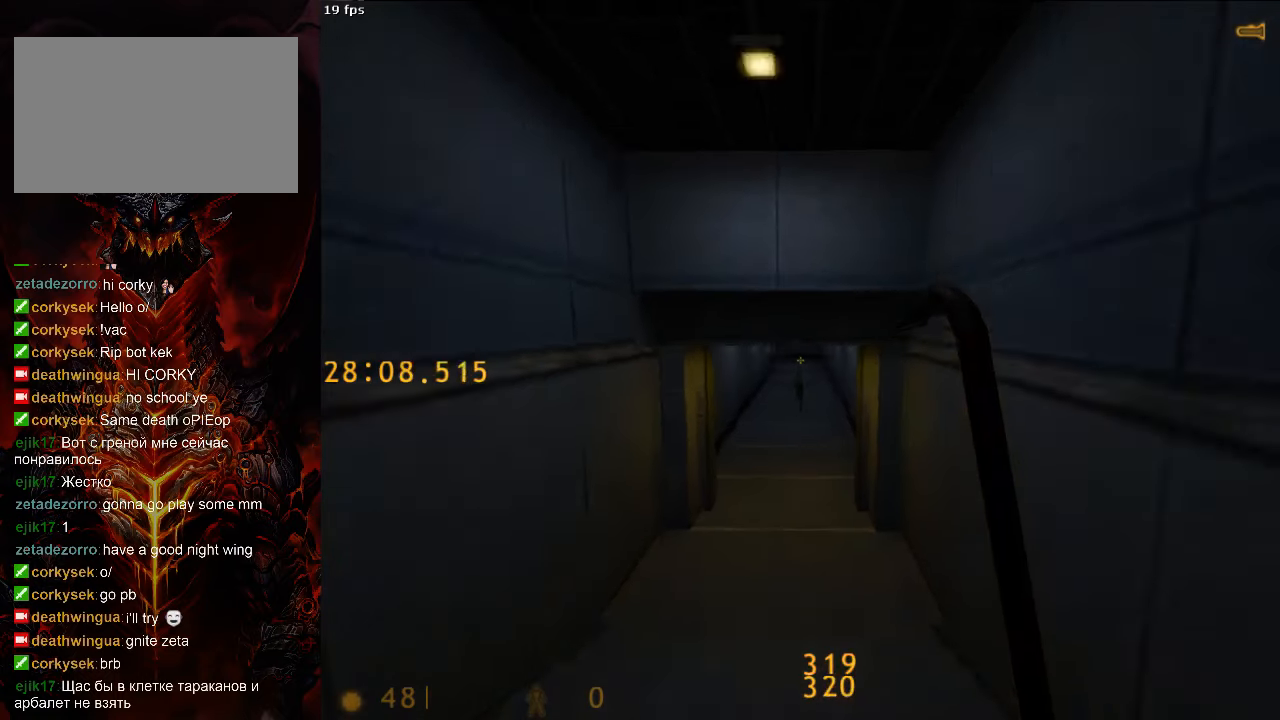
Gameplay with keyboard and mouse; each line is a JSON object with the keys and mouse buttons held at the frame after it. "events" lists presses ("down") and releases ("up") of "1", "2", "3", "4", "5", "a", "alt", "c", "ctrl", "d", "e", "f", "q", "r", "s", "shift", "space", "tab", "v", "w", "x", "z", "mouse_left", "mouse_middle", "mouse_right", "mouse_wheel_up" and "mouse_wheel_down" between this image and that frame as [ms after this image, input, new state], when the widget could be followed in between. "mouse_left", "mouse_middle", "mouse_right", "mouse_wheel_up", "mouse_wheel_down" = the "left", "middle", "right", "wheel_up", "wheel_down" buttons of the "mouse" list. No other keys are recorded. Mouse movement is not recorded.
{"keys": ["d", "s"], "mouse": [], "events": [[292, "d", "down"]]}
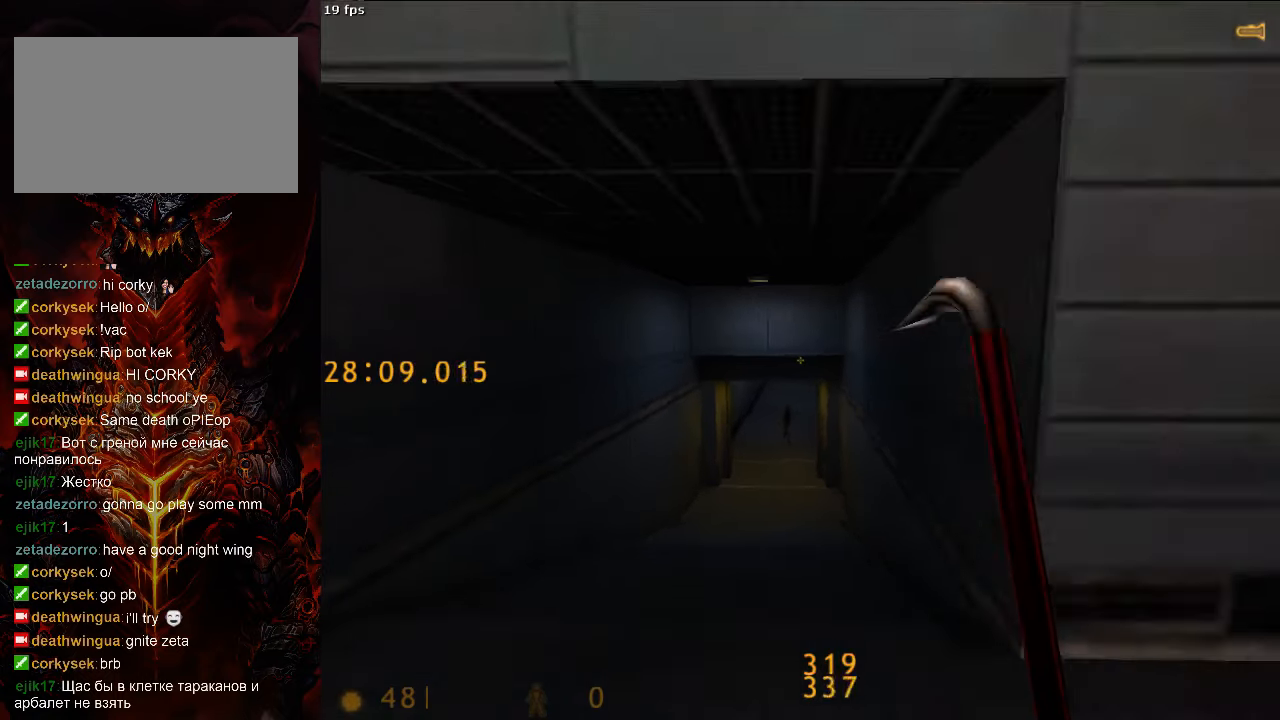
{"keys": ["a"], "mouse": [], "events": [[271, "s", "up"], [292, "d", "up"], [500, "a", "down"]]}
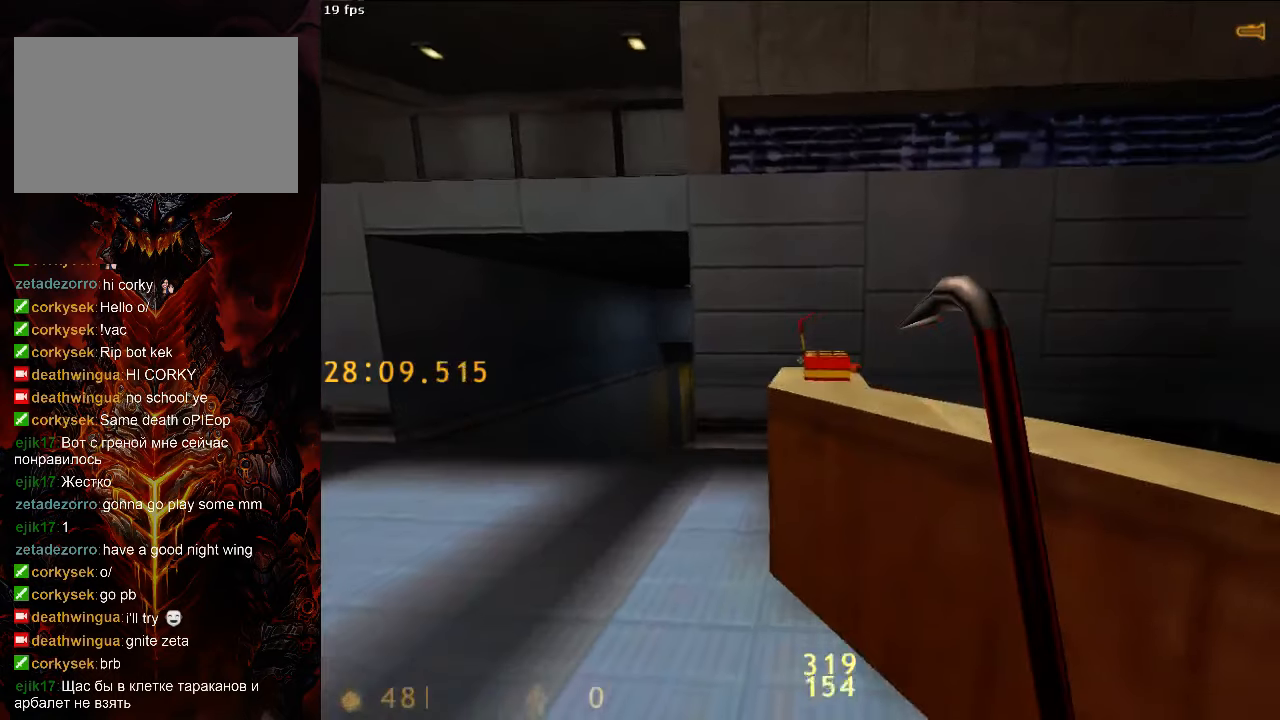
{"keys": ["s"], "mouse": [], "events": [[42, "w", "down"], [271, "a", "up"], [271, "d", "down"], [375, "w", "up"], [438, "s", "down"], [500, "d", "up"]]}
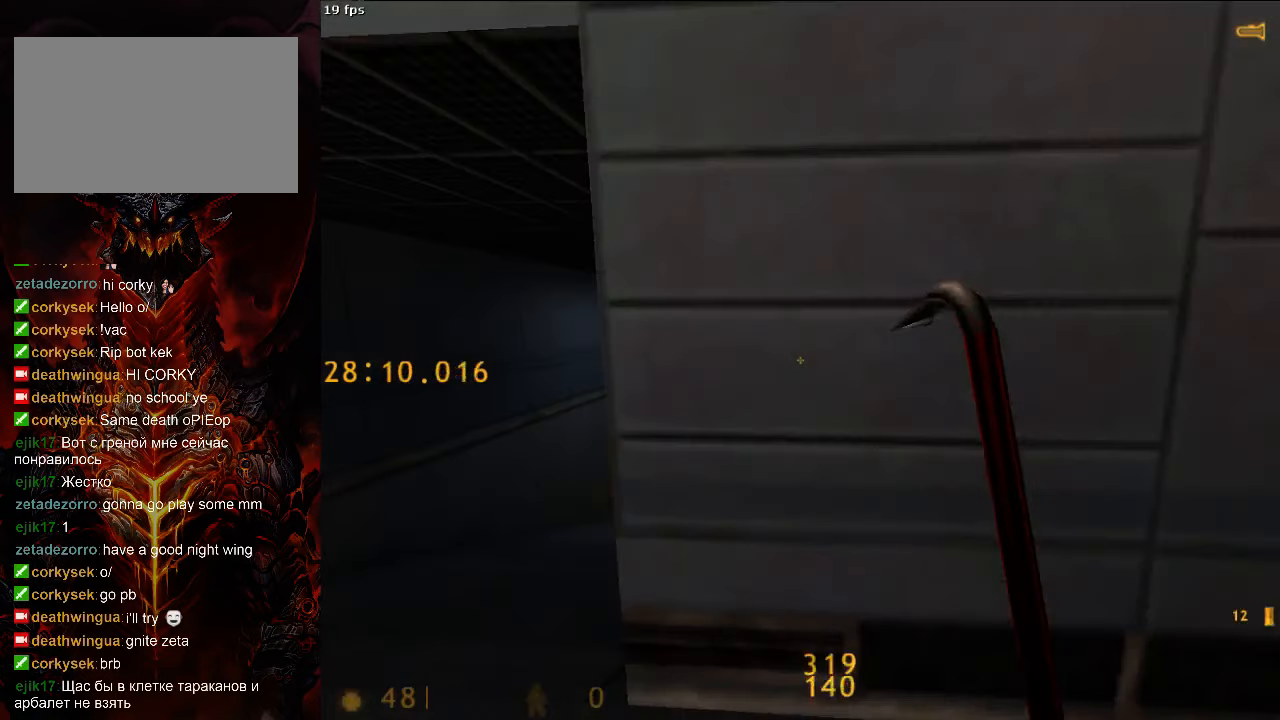
{"keys": [], "mouse": [], "events": [[63, "a", "down"], [271, "a", "up"], [313, "a", "down"], [479, "a", "up"], [500, "s", "up"]]}
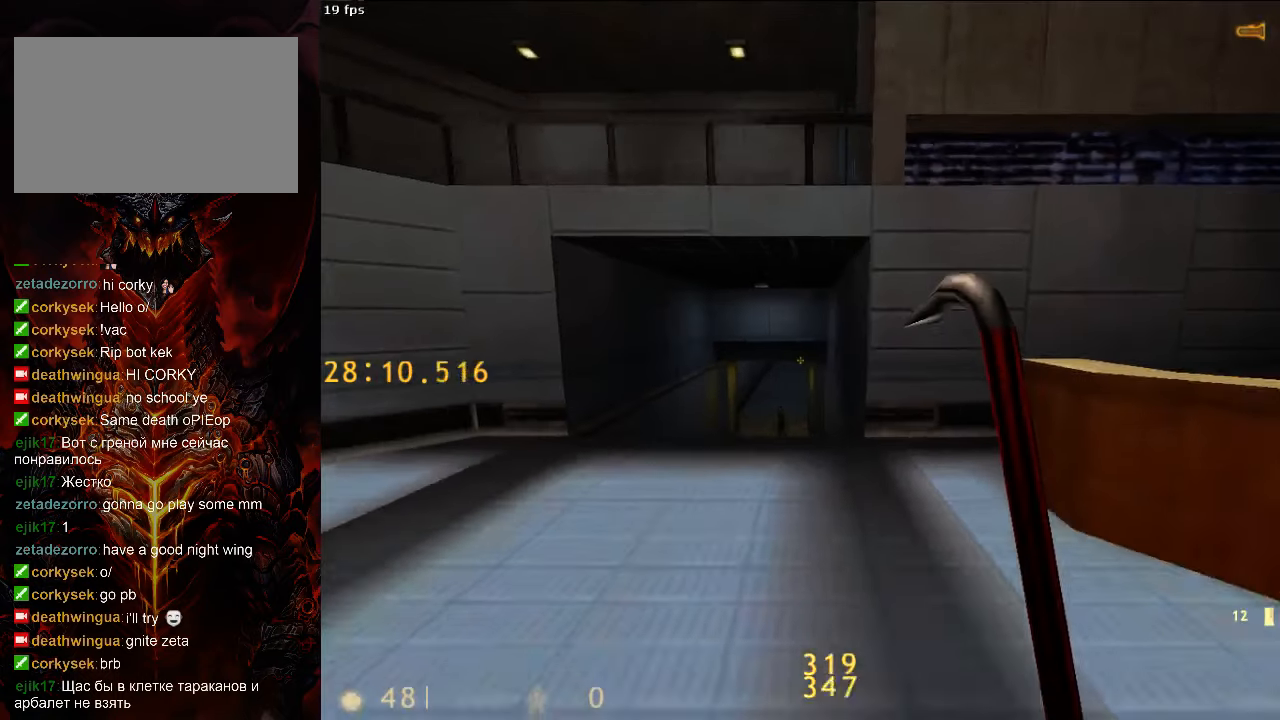
{"keys": ["w"], "mouse": [], "events": [[104, "w", "down"]]}
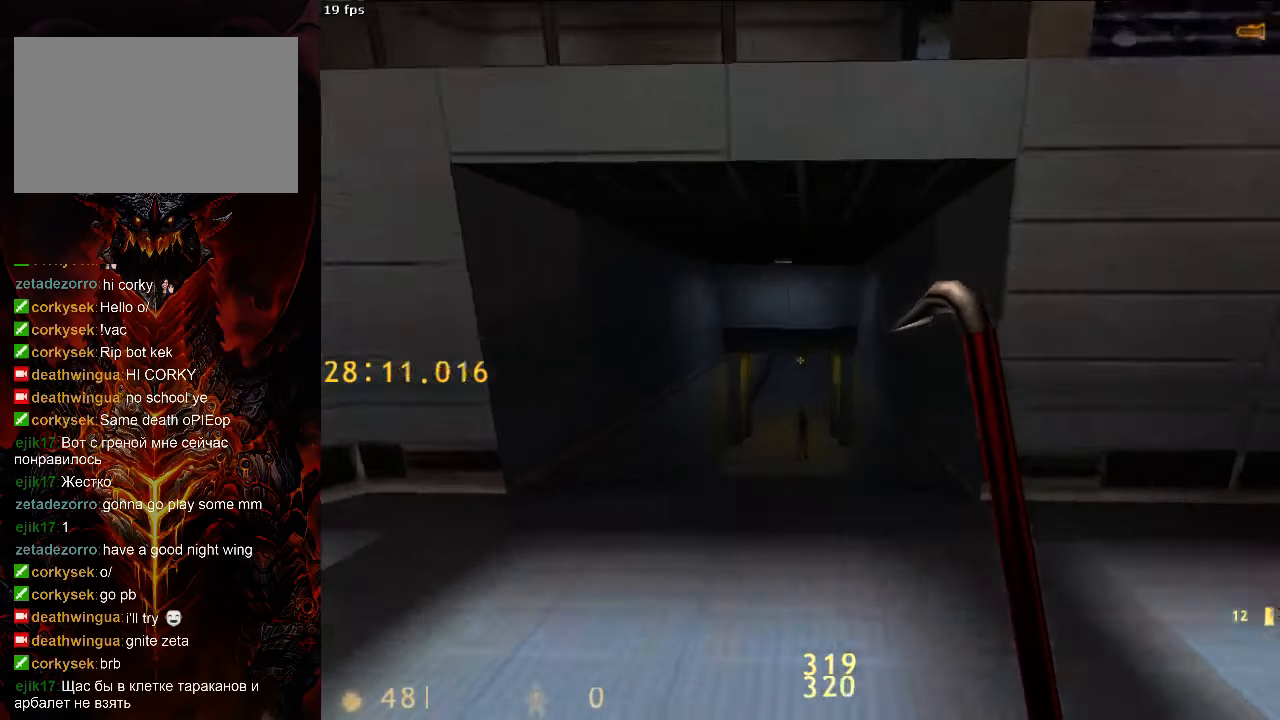
{"keys": ["w"], "mouse": [], "events": []}
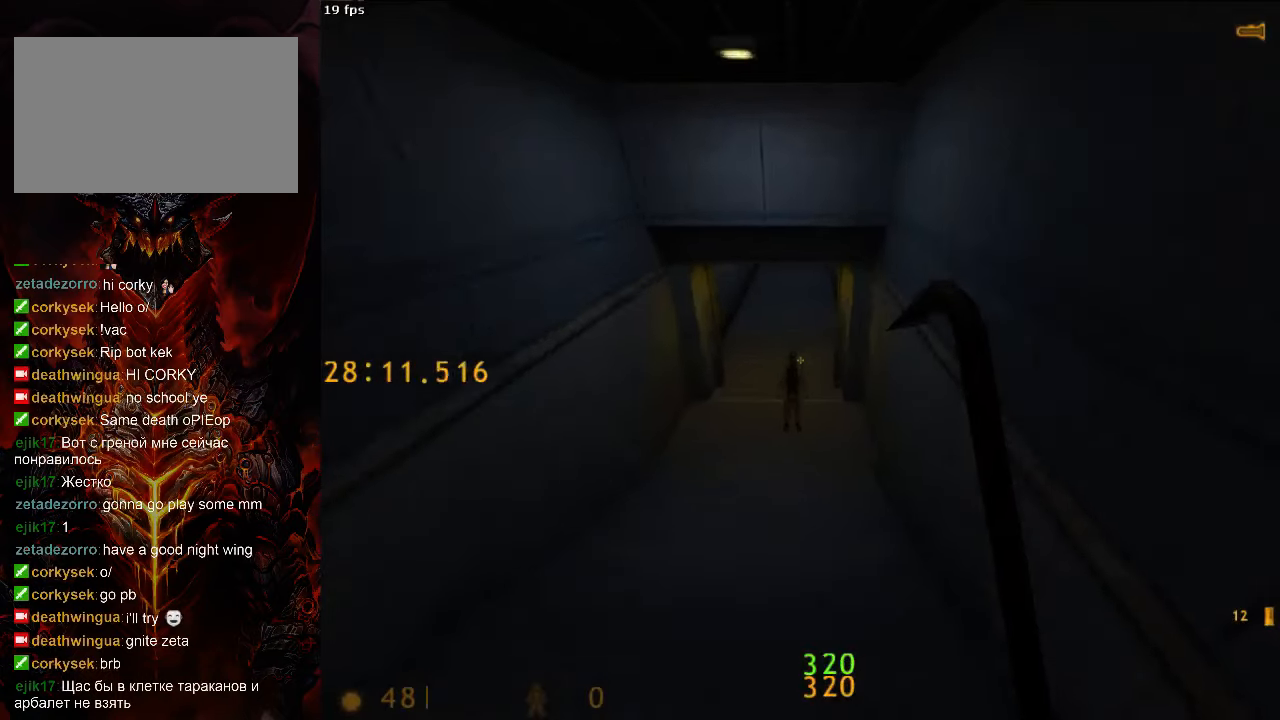
{"keys": ["w"], "mouse": [], "events": []}
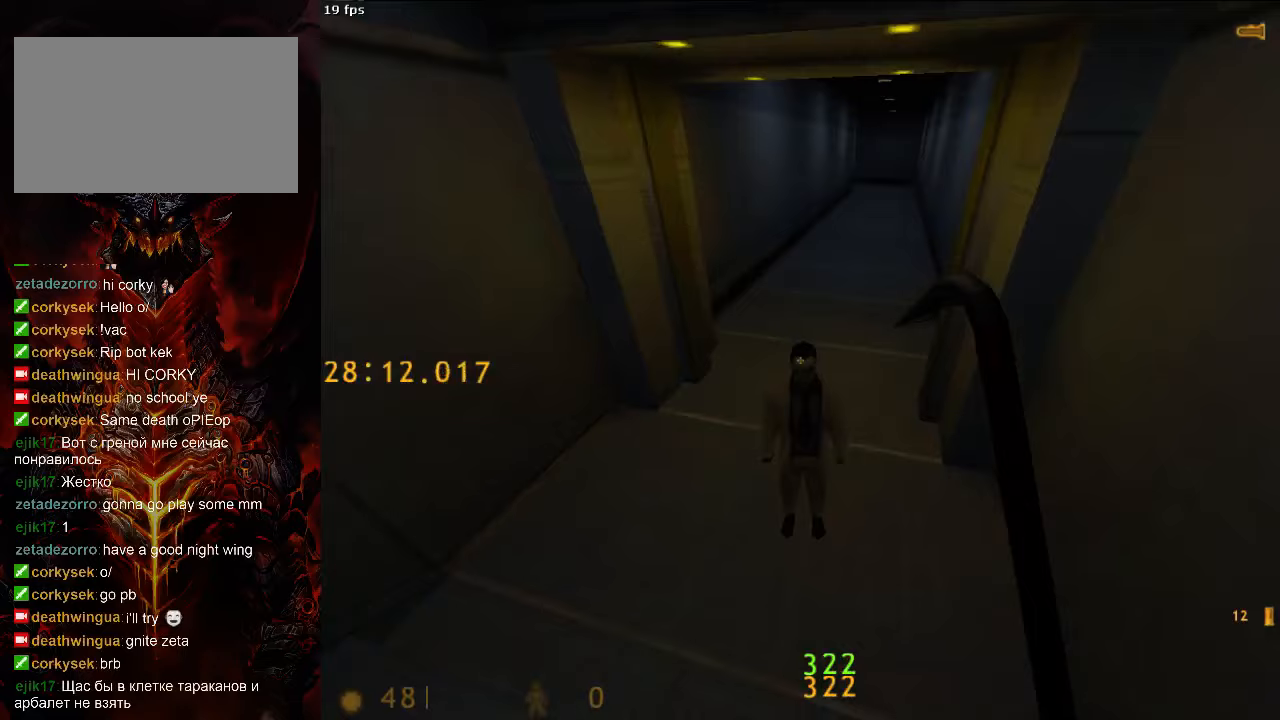
{"keys": ["s"], "mouse": [], "events": [[21, "w", "up"], [104, "e", "down"], [125, "a", "down"], [125, "s", "down"], [208, "e", "up"], [229, "a", "up"]]}
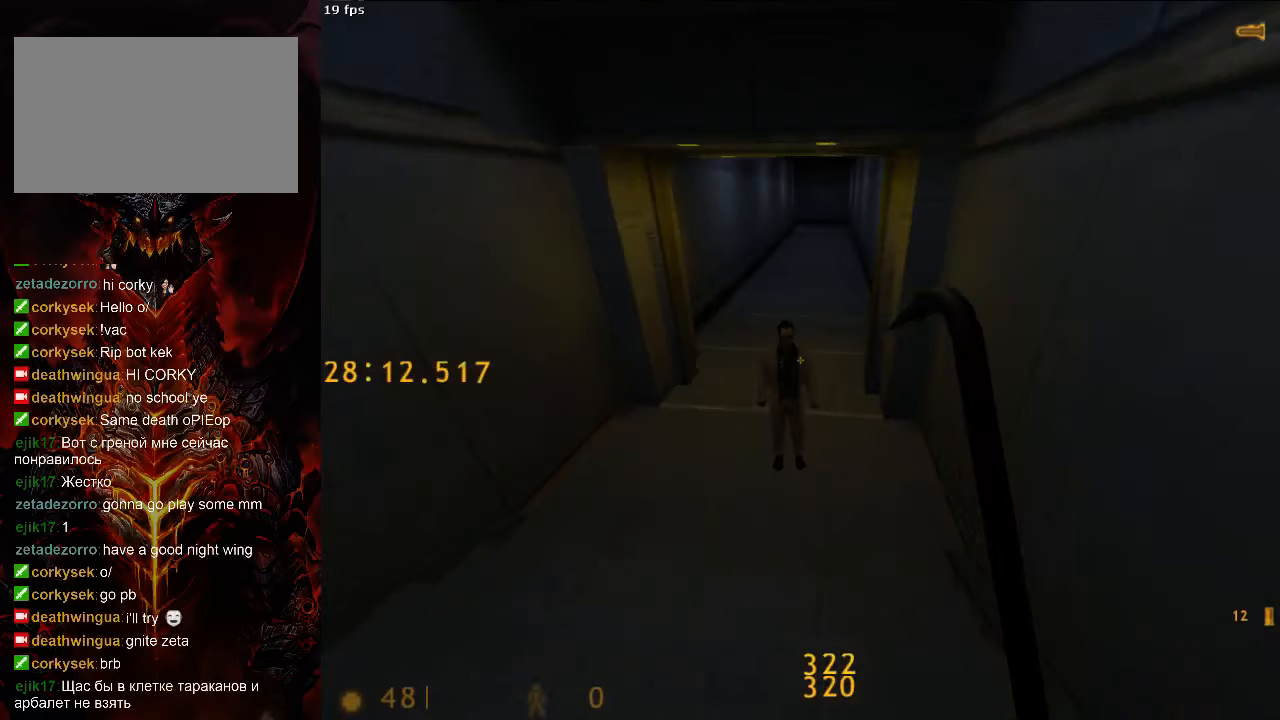
{"keys": ["s"], "mouse": [], "events": []}
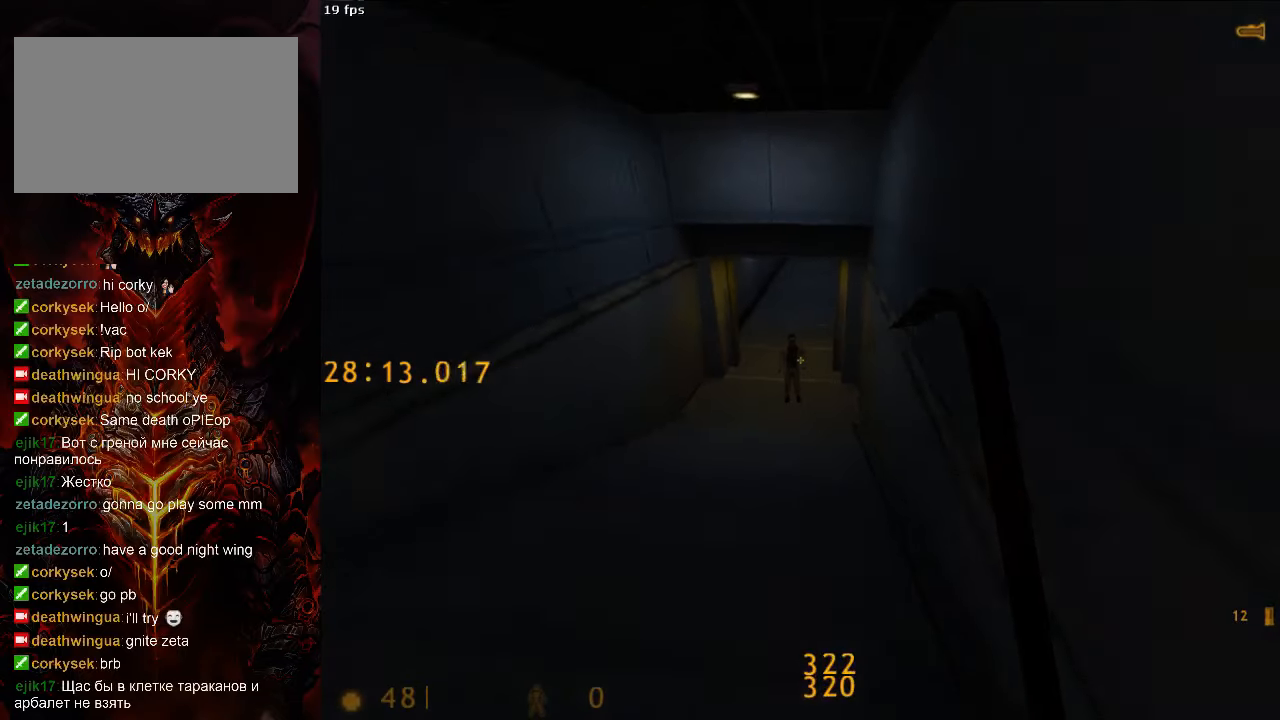
{"keys": ["s"], "mouse": ["left"], "events": [[83, "a", "down"], [146, "a", "up"], [479, "mouse_left", "down"]]}
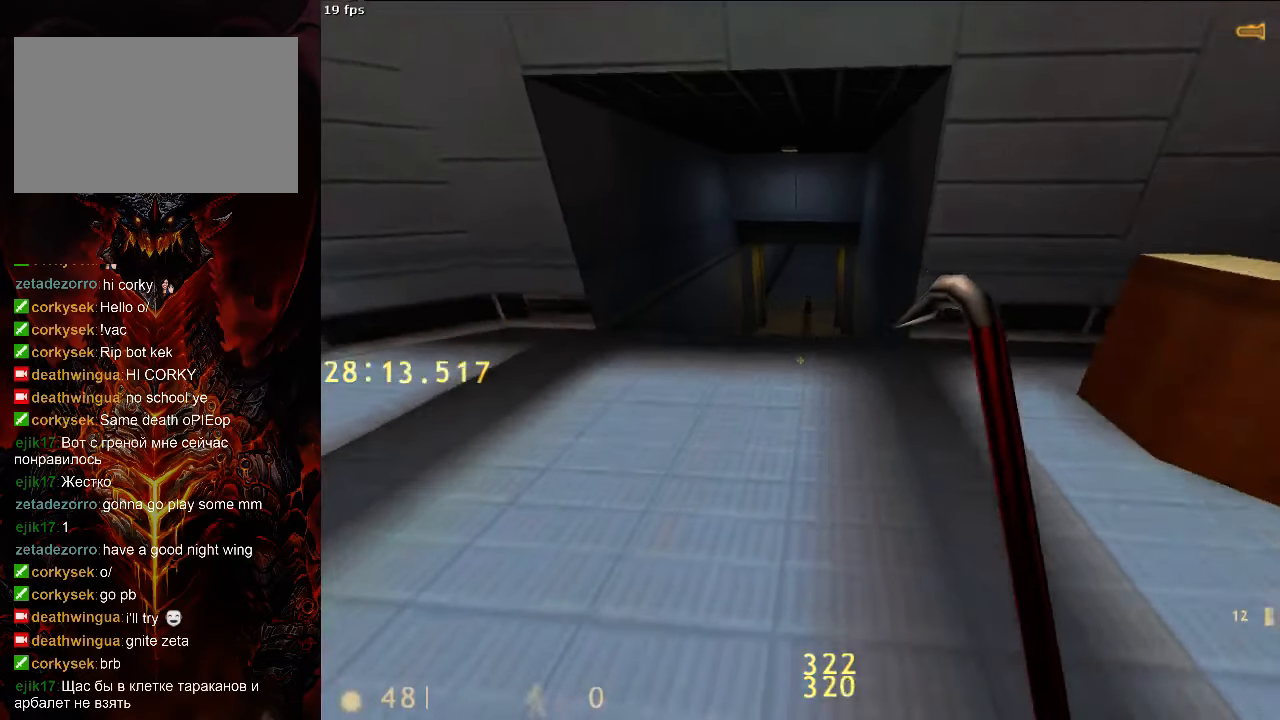
{"keys": ["w"], "mouse": [], "events": [[21, "s", "up"], [83, "w", "down"], [146, "mouse_left", "up"]]}
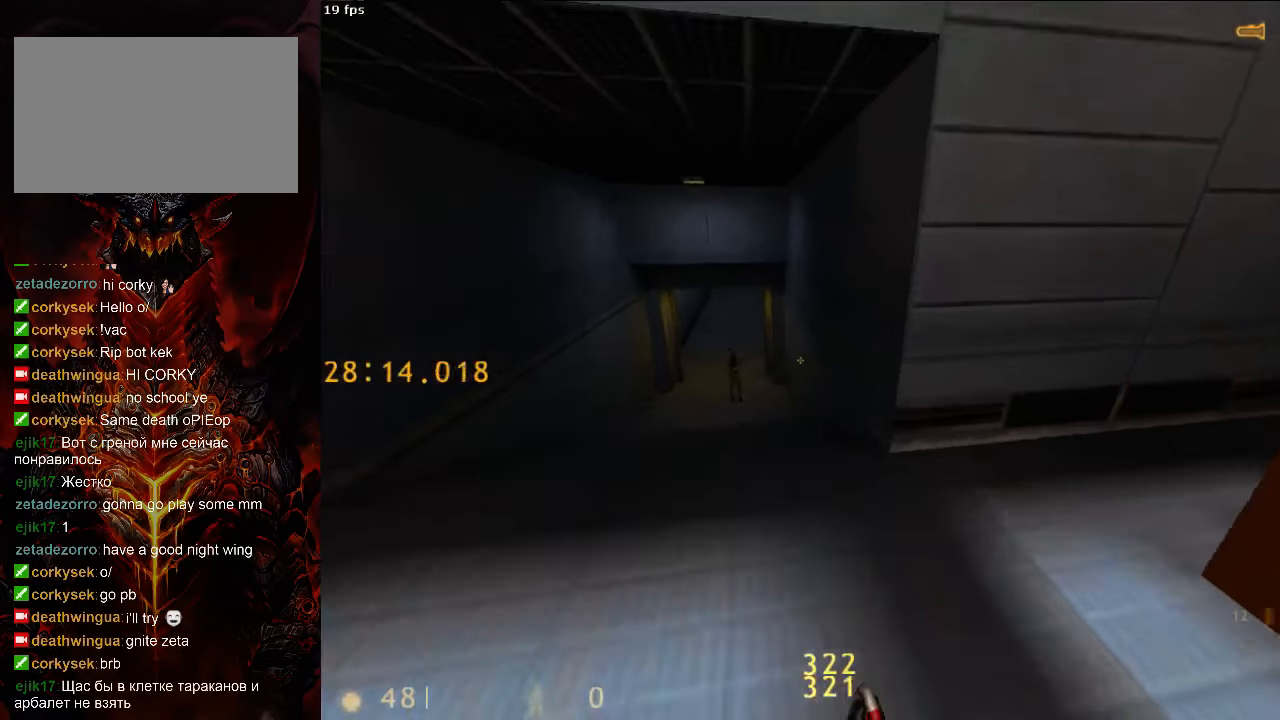
{"keys": [], "mouse": [], "events": [[229, "mouse_left", "down"], [250, "w", "up"], [333, "s", "down"], [354, "mouse_left", "up"], [458, "s", "up"]]}
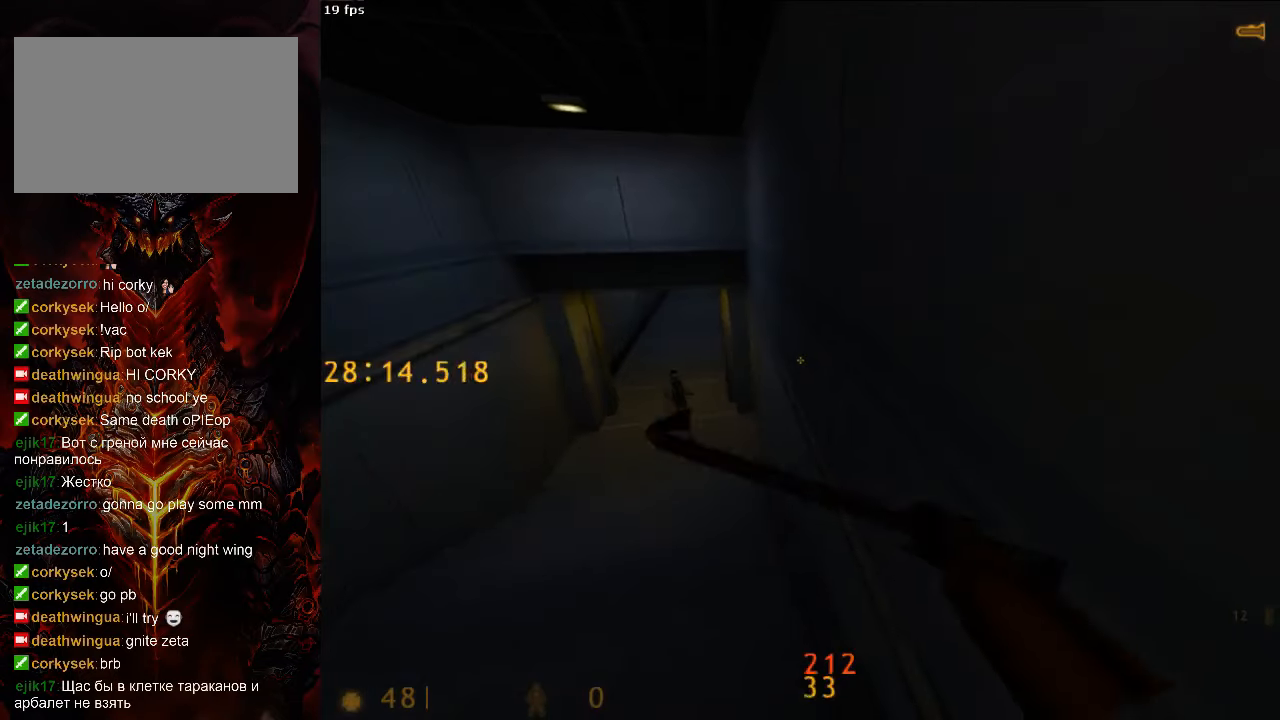
{"keys": [], "mouse": [], "events": [[396, "a", "down"], [458, "a", "up"]]}
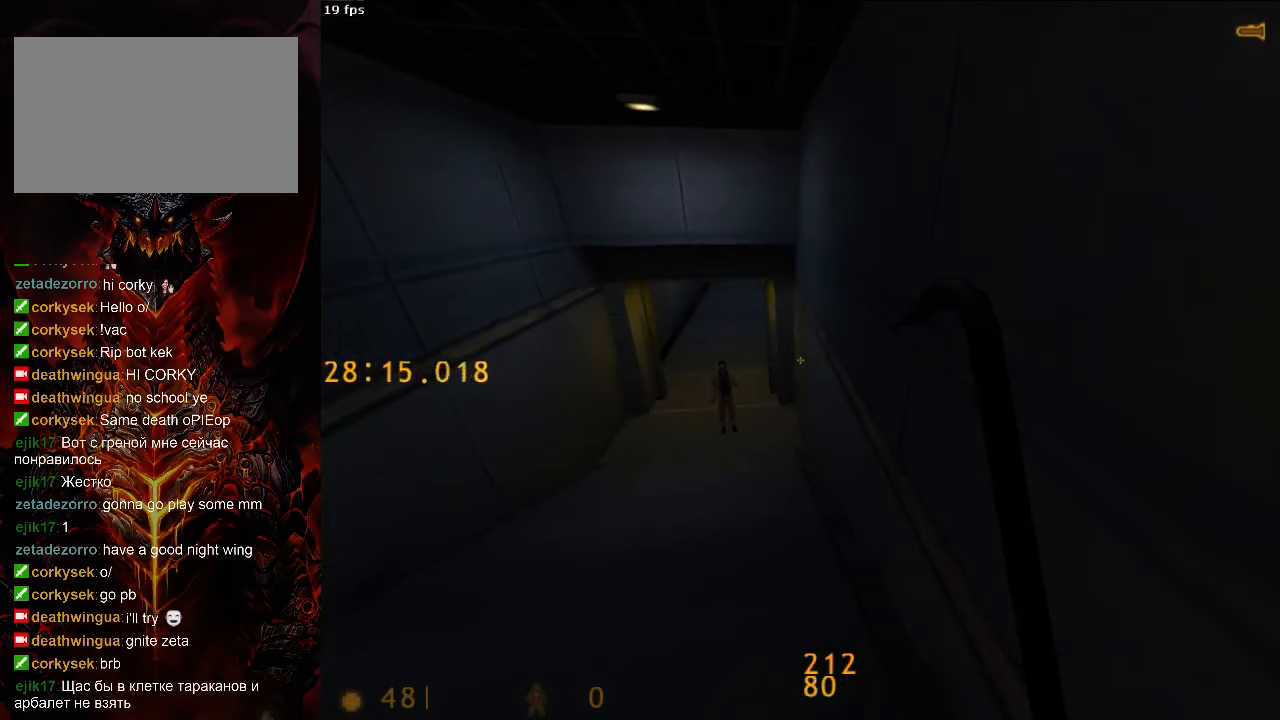
{"keys": [], "mouse": [], "events": []}
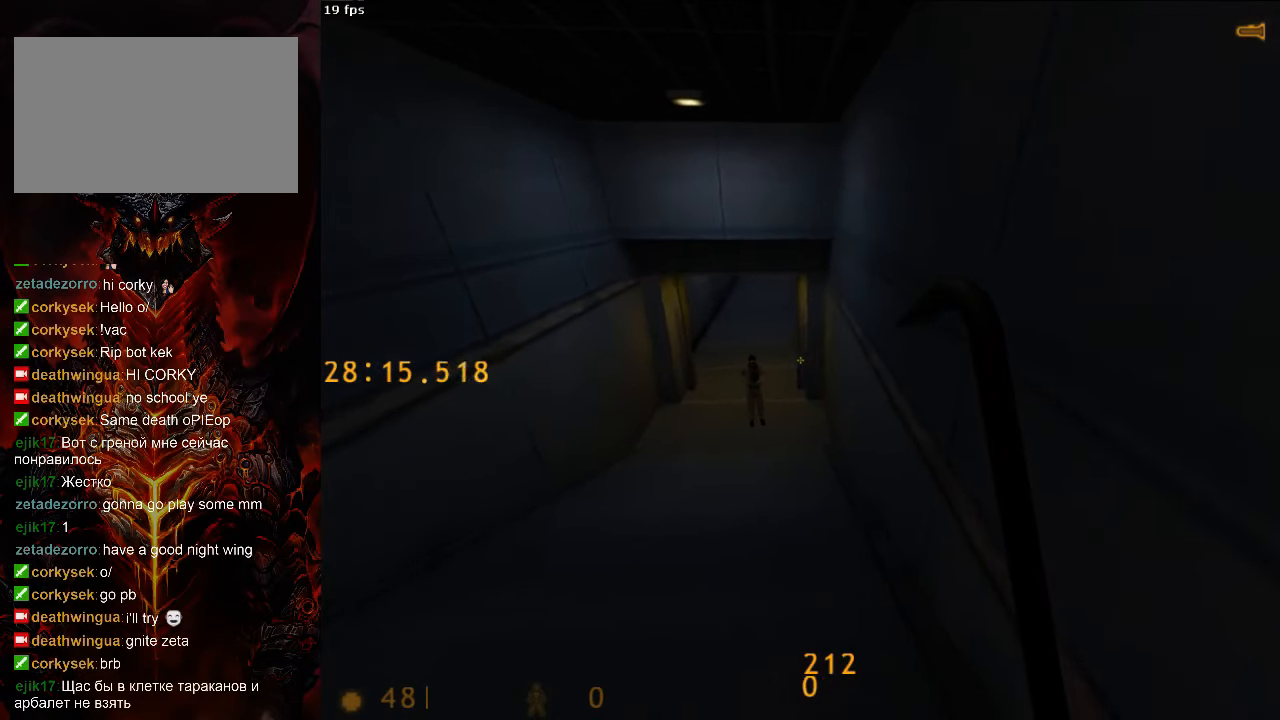
{"keys": [], "mouse": ["left"], "events": [[104, "a", "down"], [146, "a", "up"], [188, "mouse_left", "down"]]}
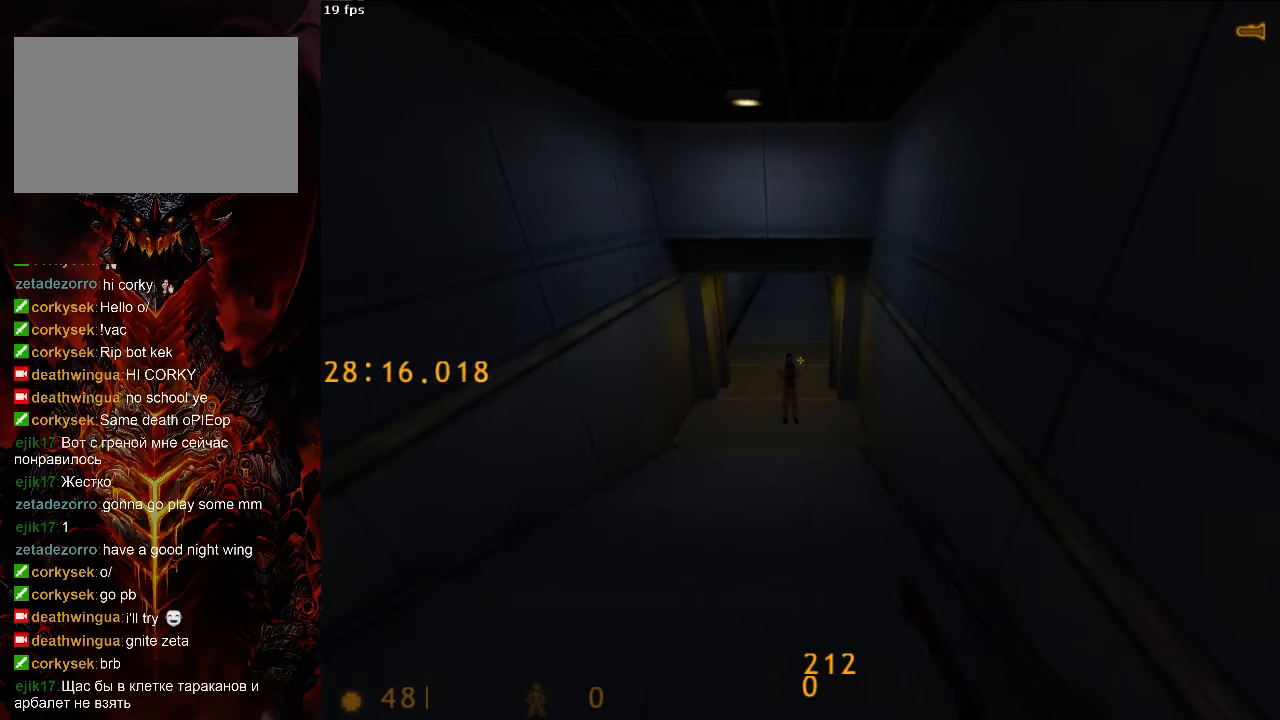
{"keys": [], "mouse": ["left"], "events": []}
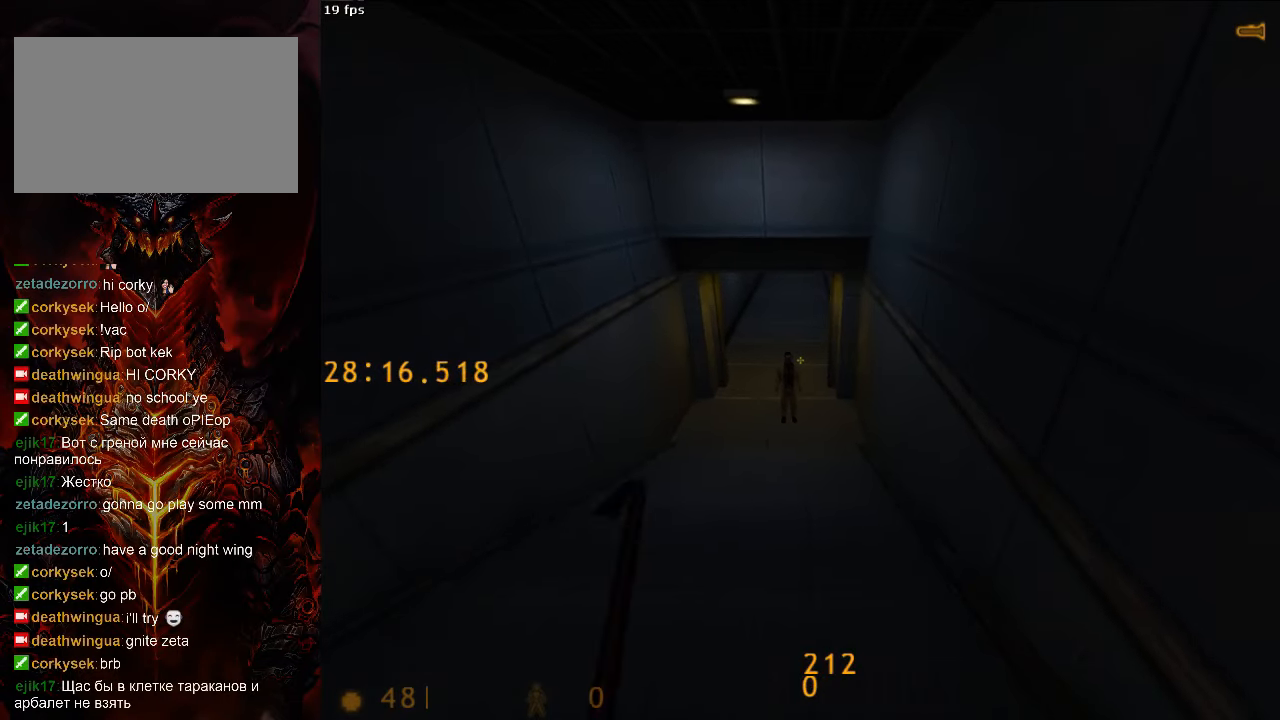
{"keys": ["s"], "mouse": [], "events": [[42, "s", "down"], [292, "mouse_left", "up"]]}
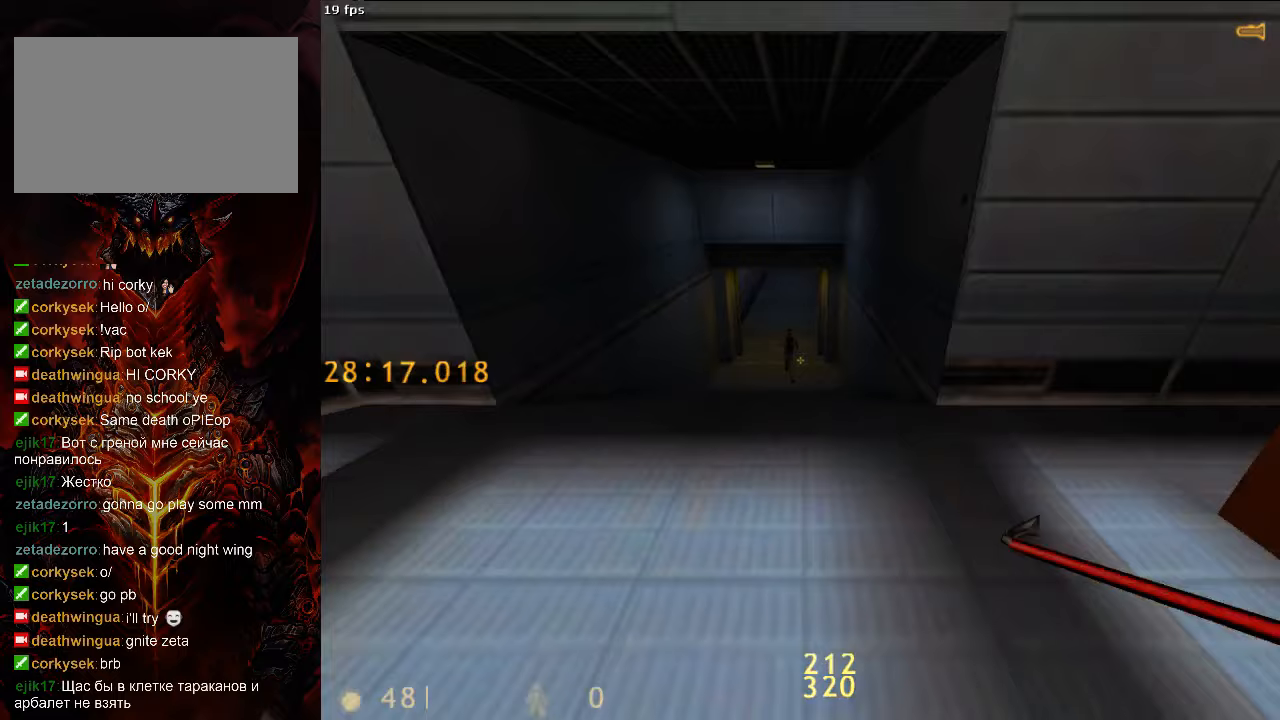
{"keys": ["s"], "mouse": [], "events": [[83, "a", "down"], [125, "a", "up"]]}
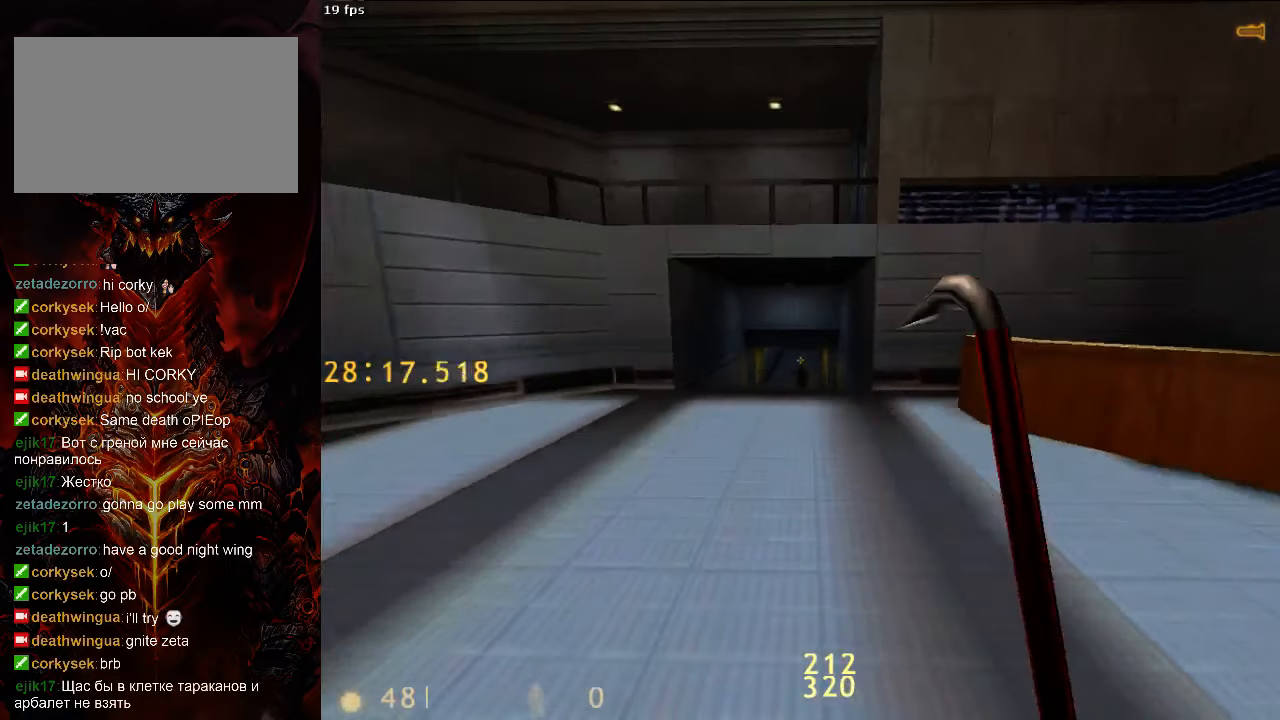
{"keys": ["s"], "mouse": [], "events": [[167, "a", "down"], [229, "a", "up"]]}
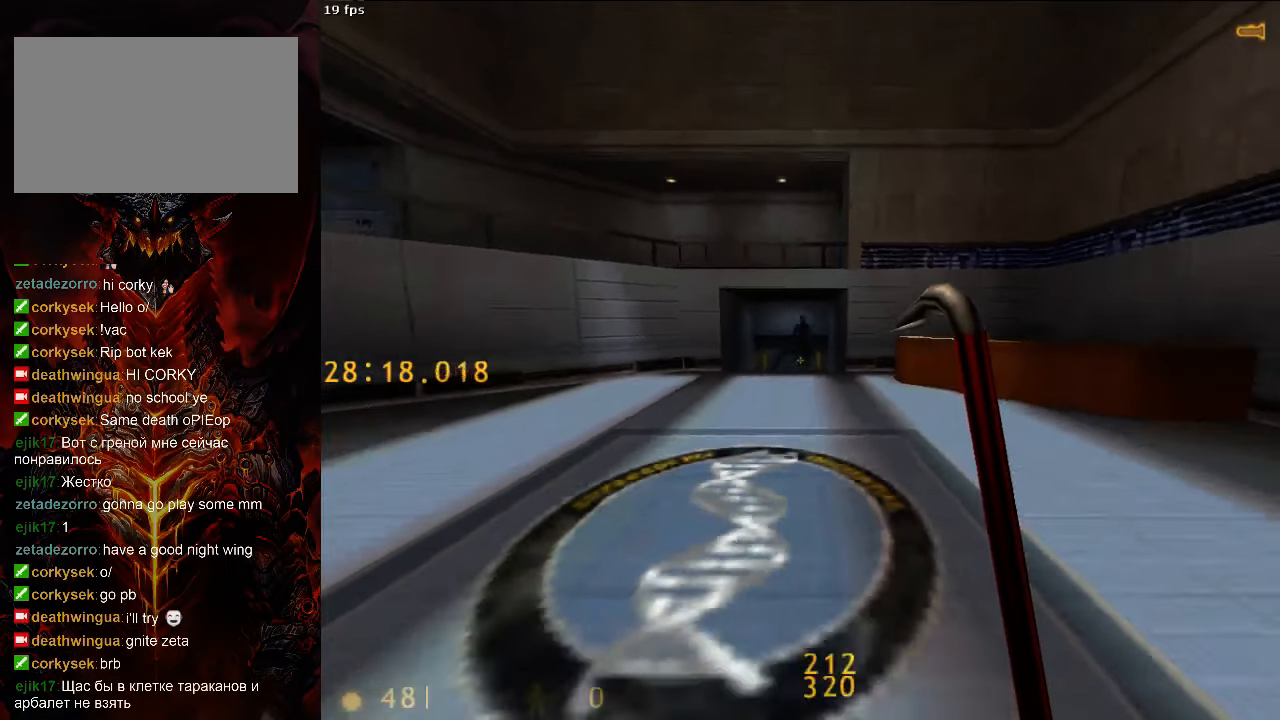
{"keys": ["s"], "mouse": [], "events": [[104, "a", "down"], [125, "a", "up"], [458, "a", "down"], [500, "a", "up"]]}
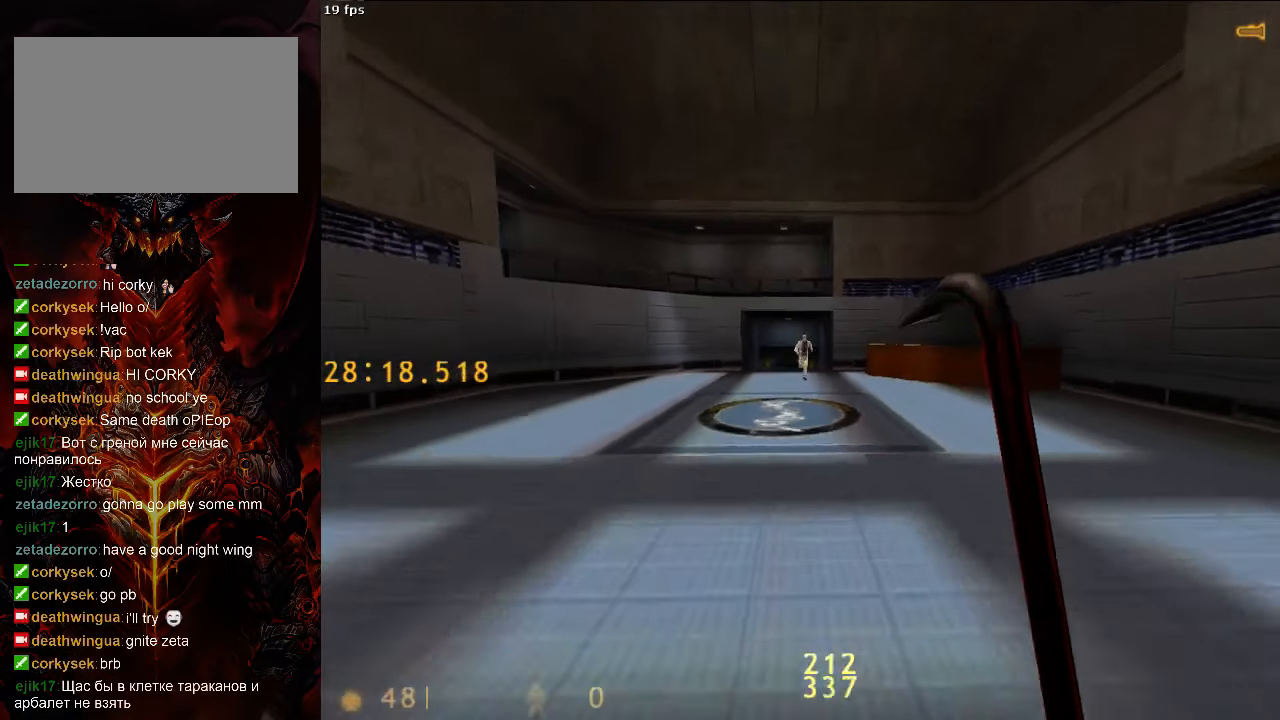
{"keys": ["s"], "mouse": [], "events": [[333, "d", "down"], [375, "d", "up"]]}
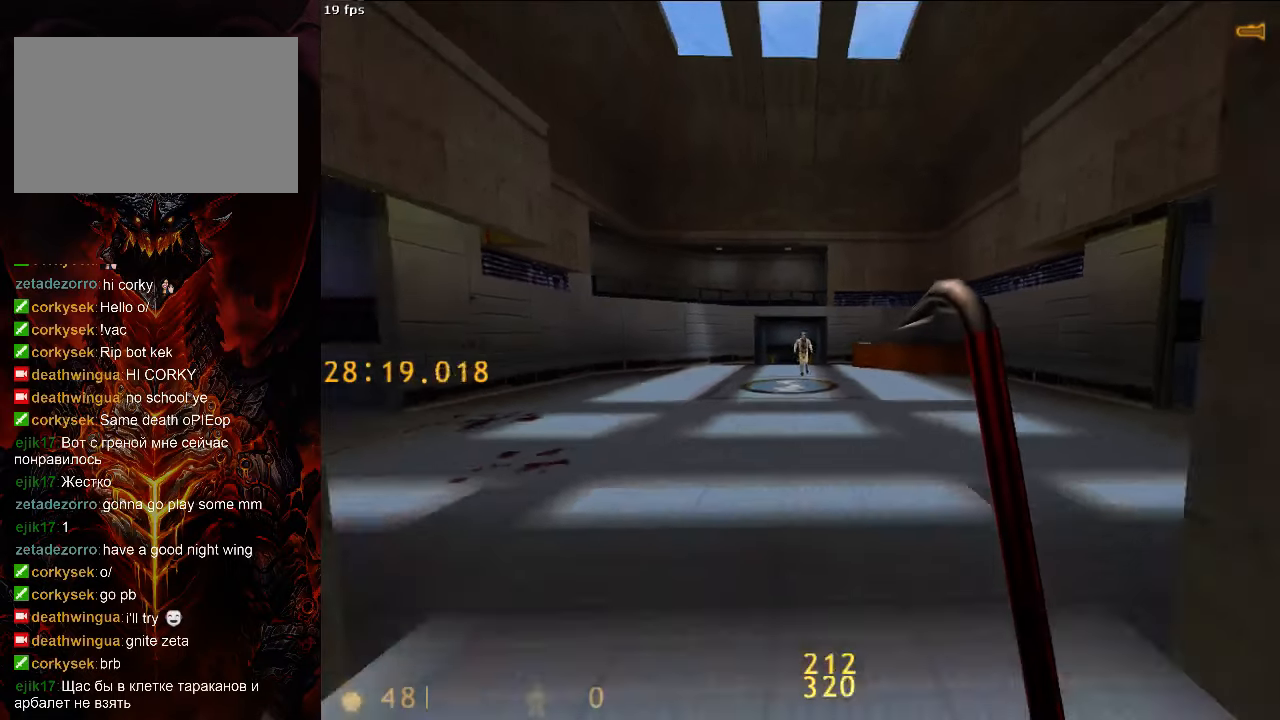
{"keys": ["s"], "mouse": [], "events": []}
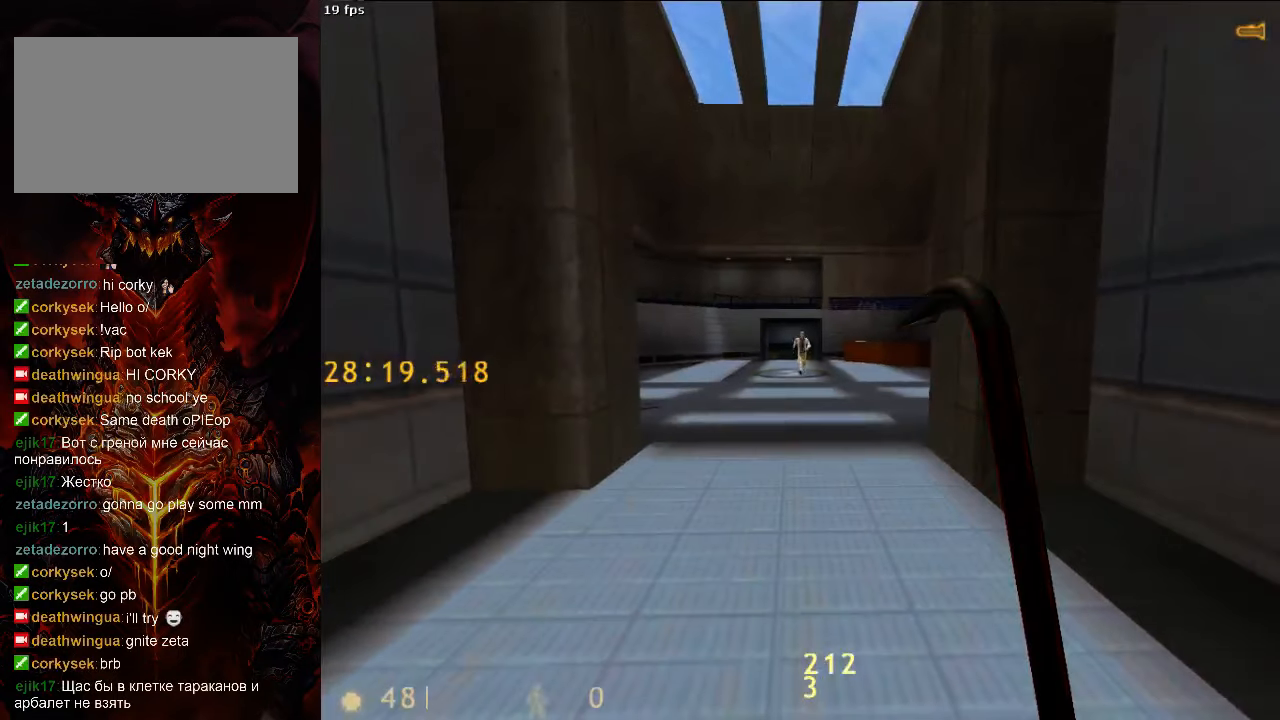
{"keys": [], "mouse": [], "events": [[167, "s", "up"]]}
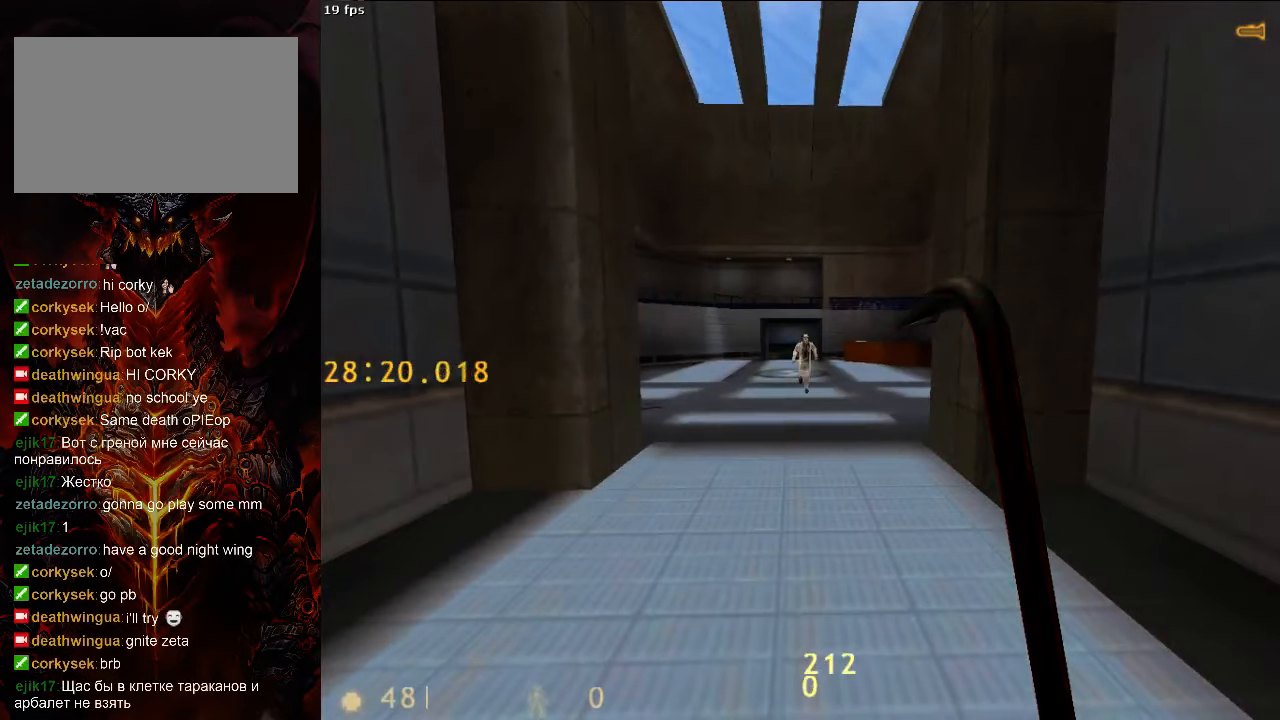
{"keys": [], "mouse": [], "events": []}
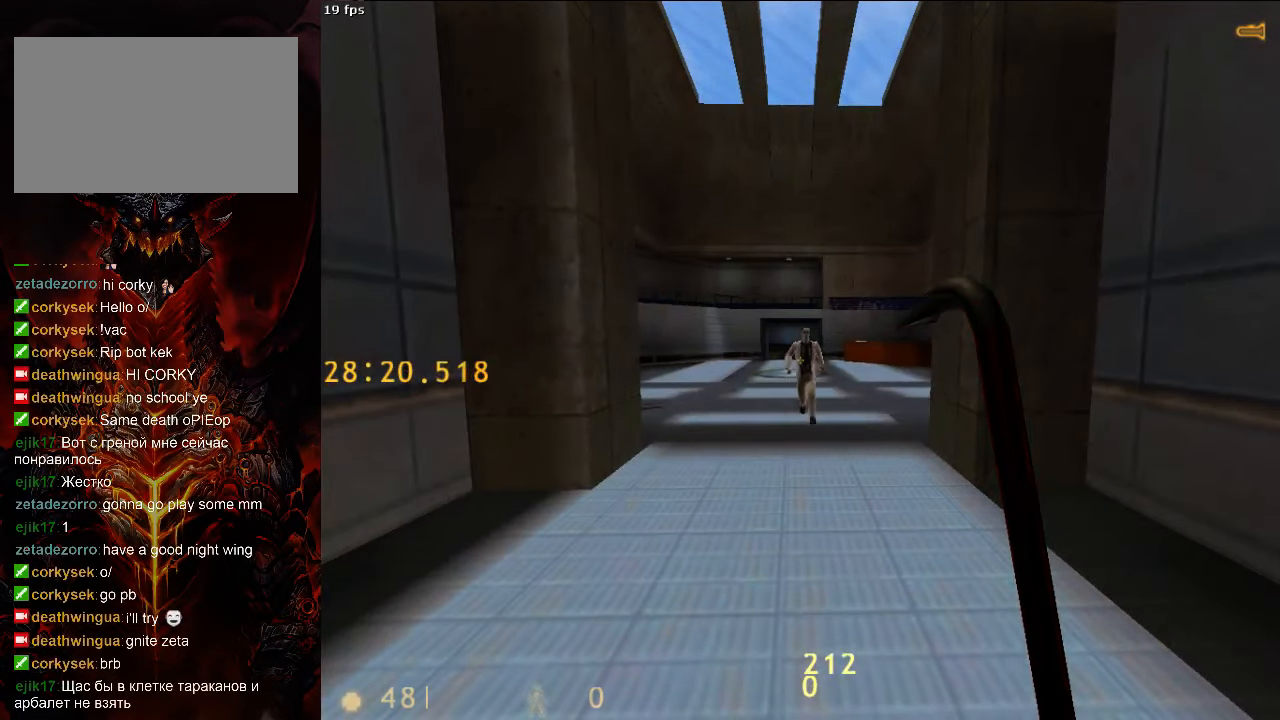
{"keys": [], "mouse": [], "events": [[83, "w", "down"], [208, "w", "up"]]}
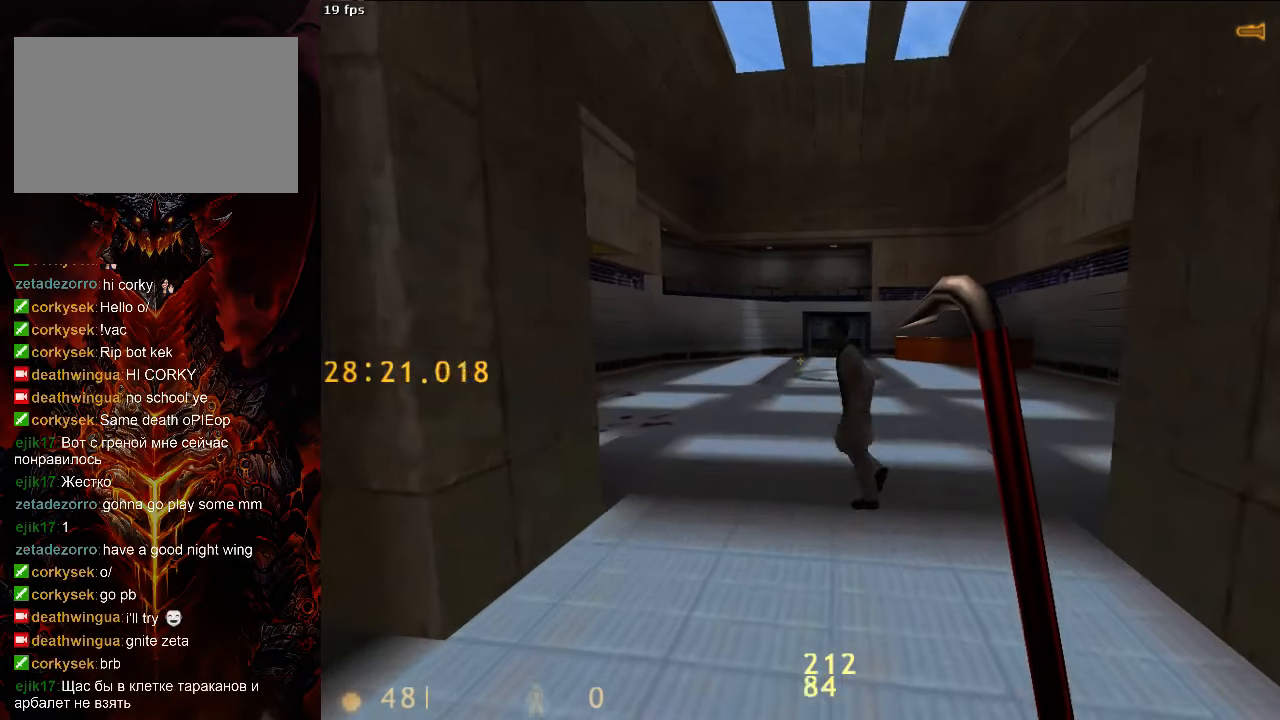
{"keys": ["d", "w"], "mouse": [], "events": [[146, "w", "down"], [458, "d", "down"]]}
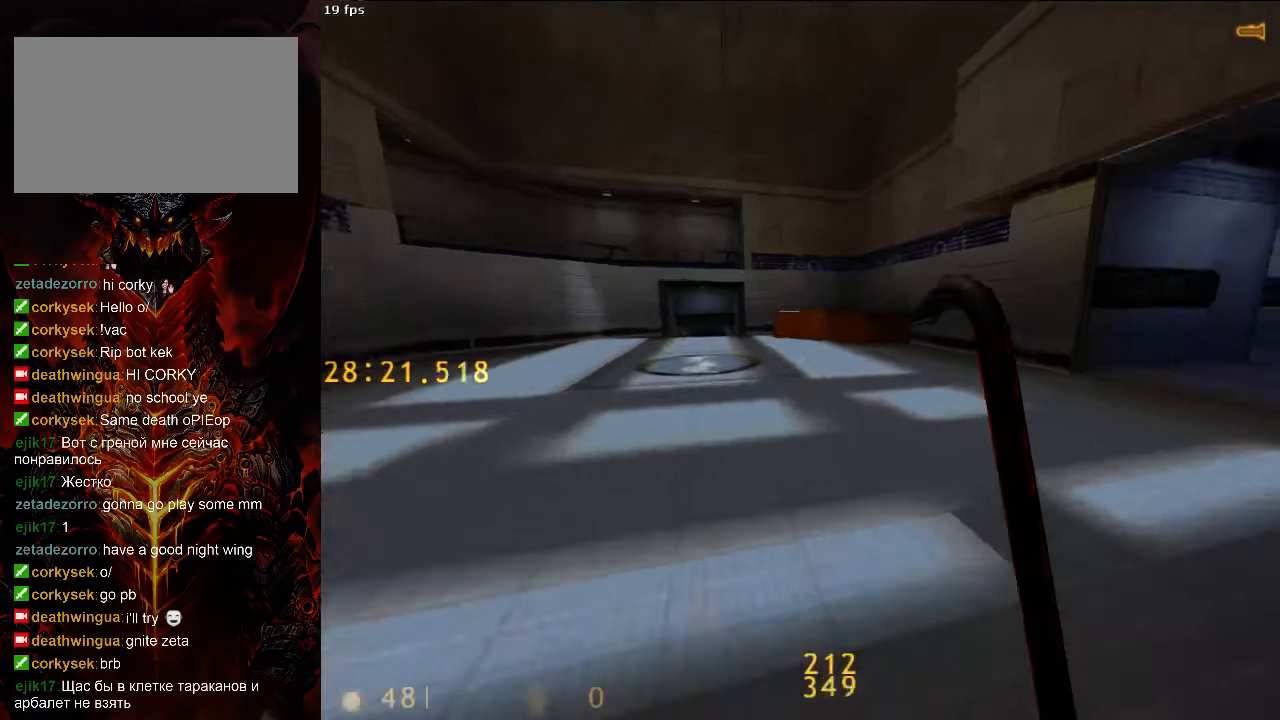
{"keys": [], "mouse": [], "events": [[21, "d", "up"], [396, "w", "up"]]}
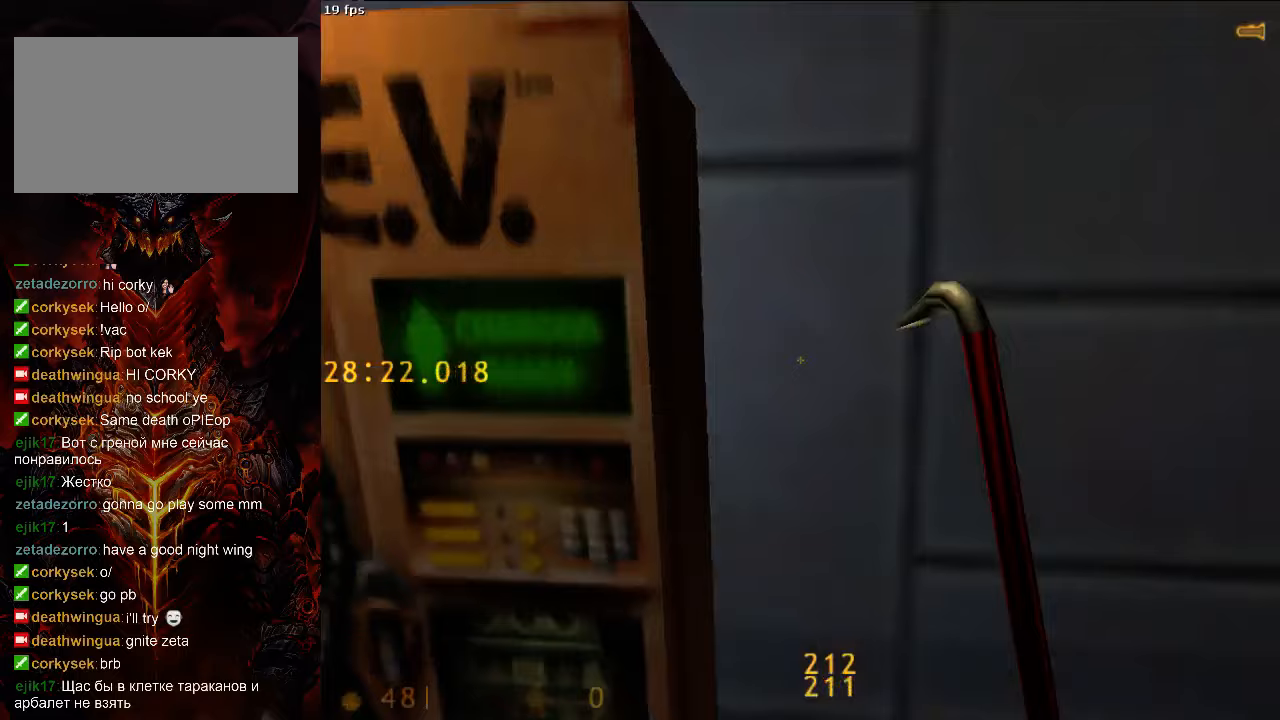
{"keys": [], "mouse": [], "events": [[375, "c", "down"], [438, "c", "up"]]}
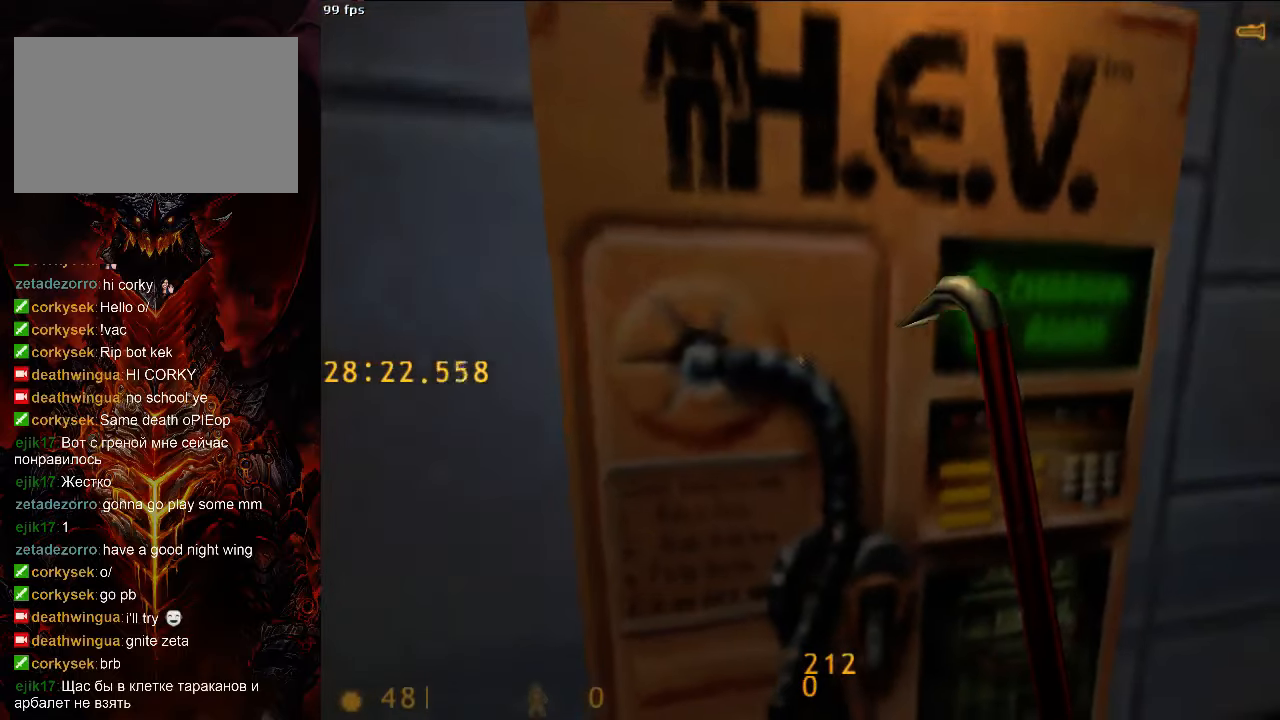
{"keys": ["e"], "mouse": [], "events": [[42, "e", "down"]]}
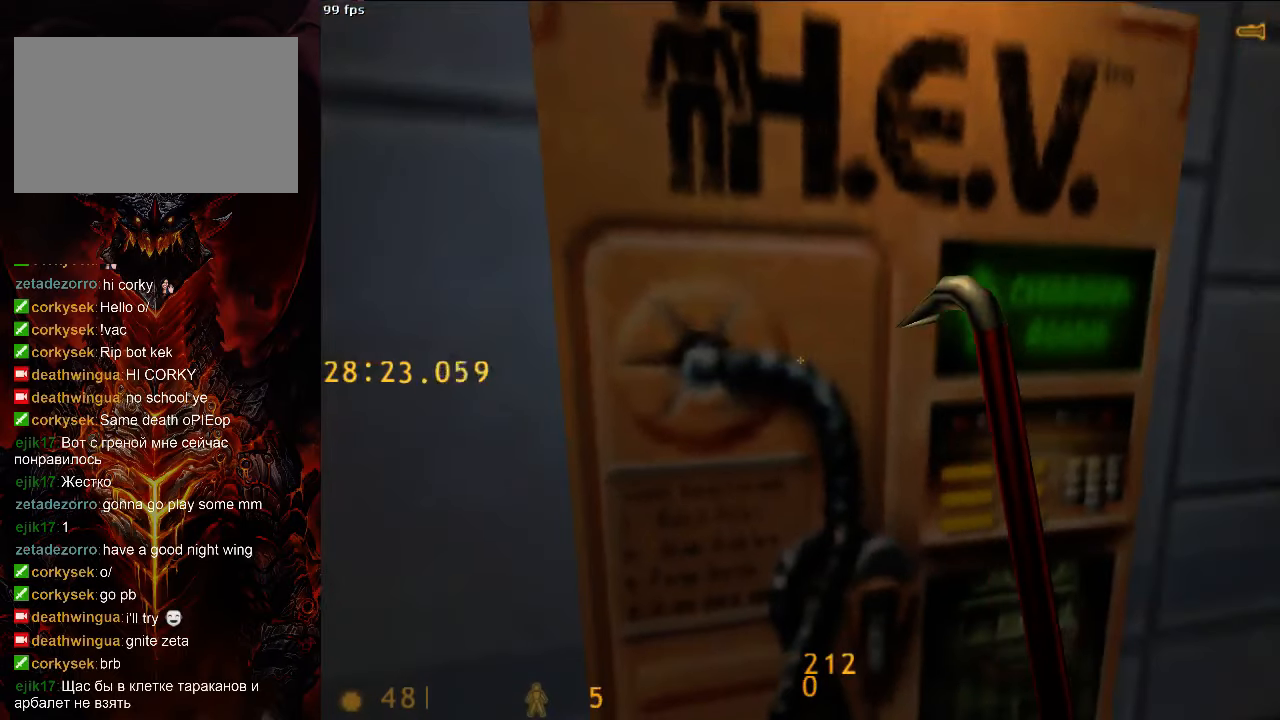
{"keys": ["e"], "mouse": [], "events": [[375, "tab", "down"], [479, "tab", "up"]]}
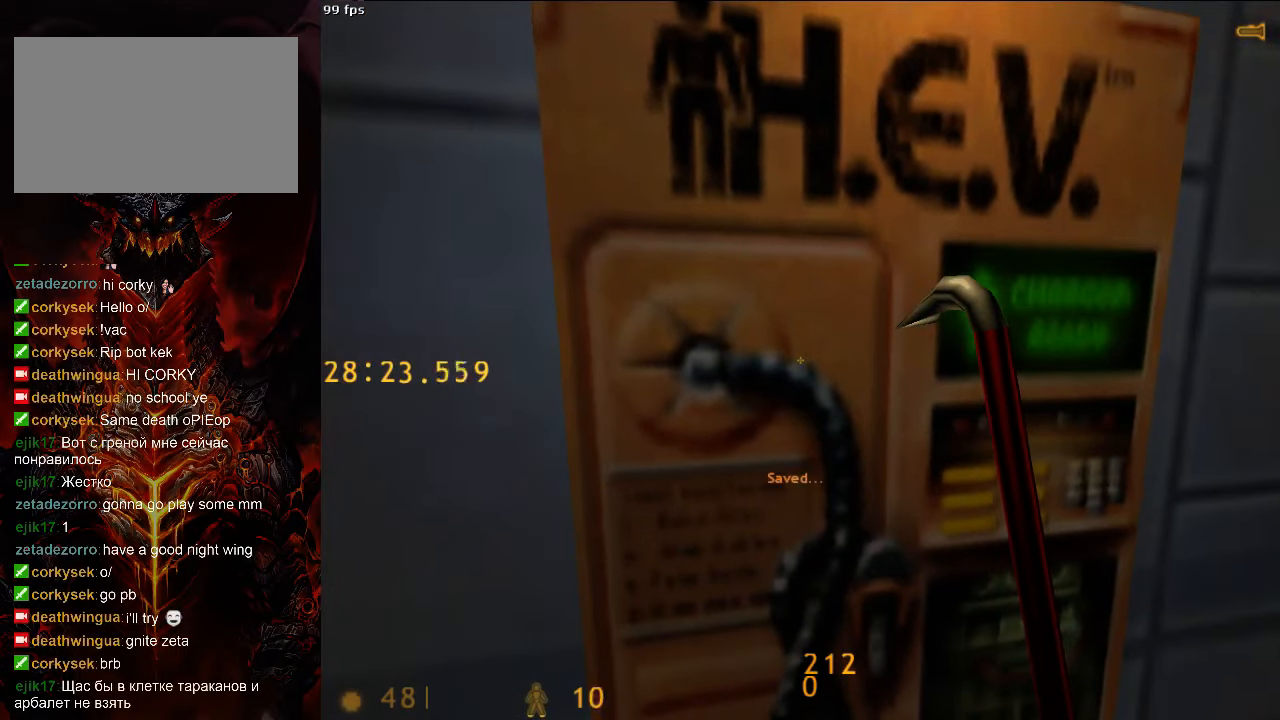
{"keys": ["e"], "mouse": [], "events": []}